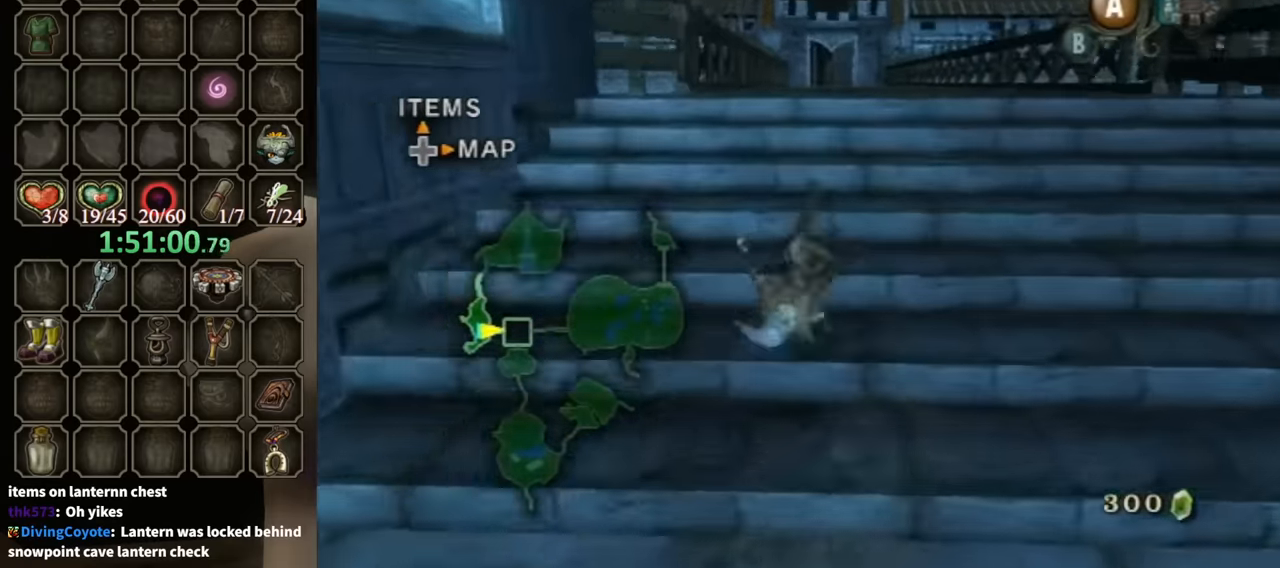
Gameplay with a controller (Nintendo layout); each line is a JSON object with the inputs held at the frame after it. "events" lists button and stick changes between this image and that frame as [ms after this image, input, new state], when the widget could be followed in between. Not read: L3 R3.
{"buttons": [], "left_stick": "up", "right_stick": "center", "events": [[34, "A", "up"], [100, "A", "down"], [200, "A", "up"]]}
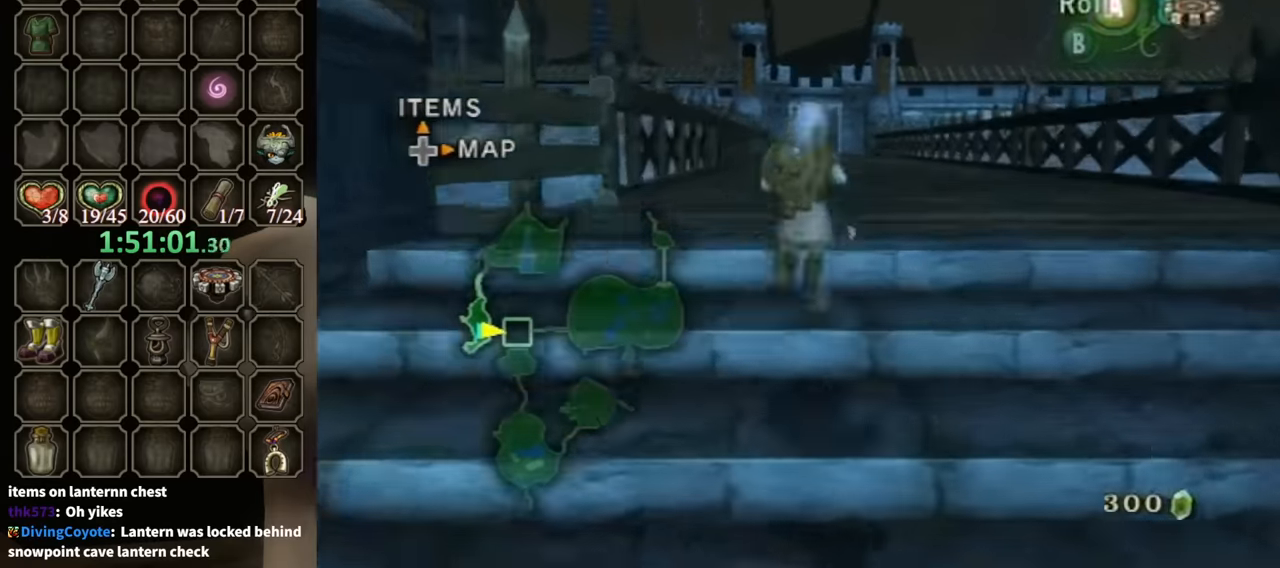
{"buttons": ["R1"], "left_stick": "center", "right_stick": "center", "events": [[200, "X", "down"], [267, "R1", "down"], [267, "X", "up"], [300, "left_stick", "center"]]}
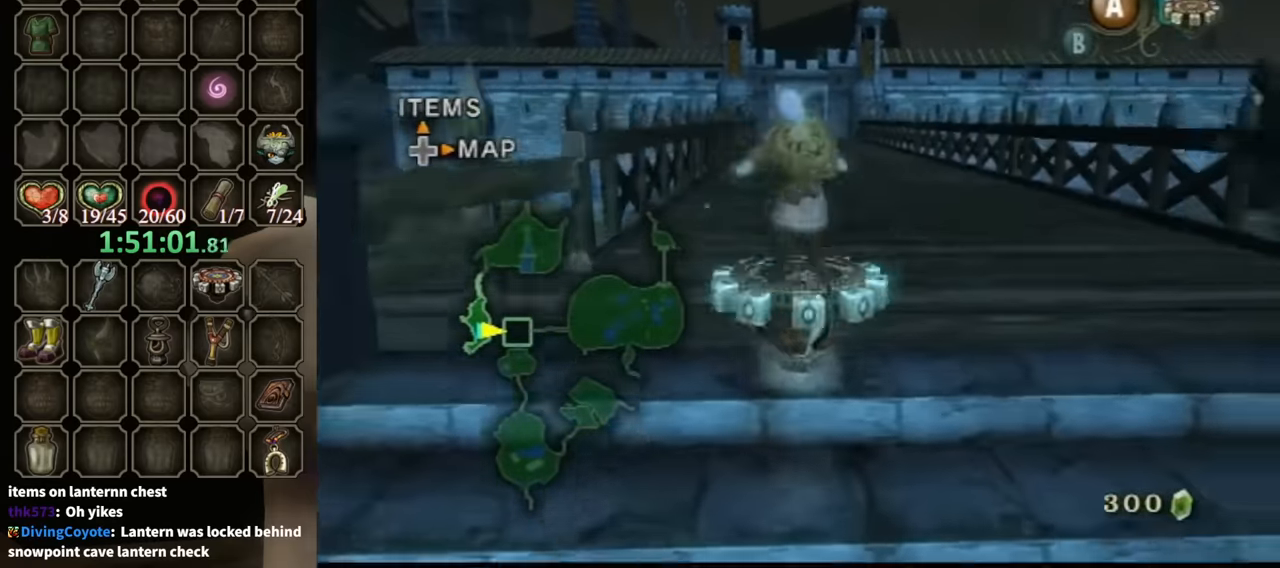
{"buttons": ["R1"], "left_stick": "center", "right_stick": "center", "events": []}
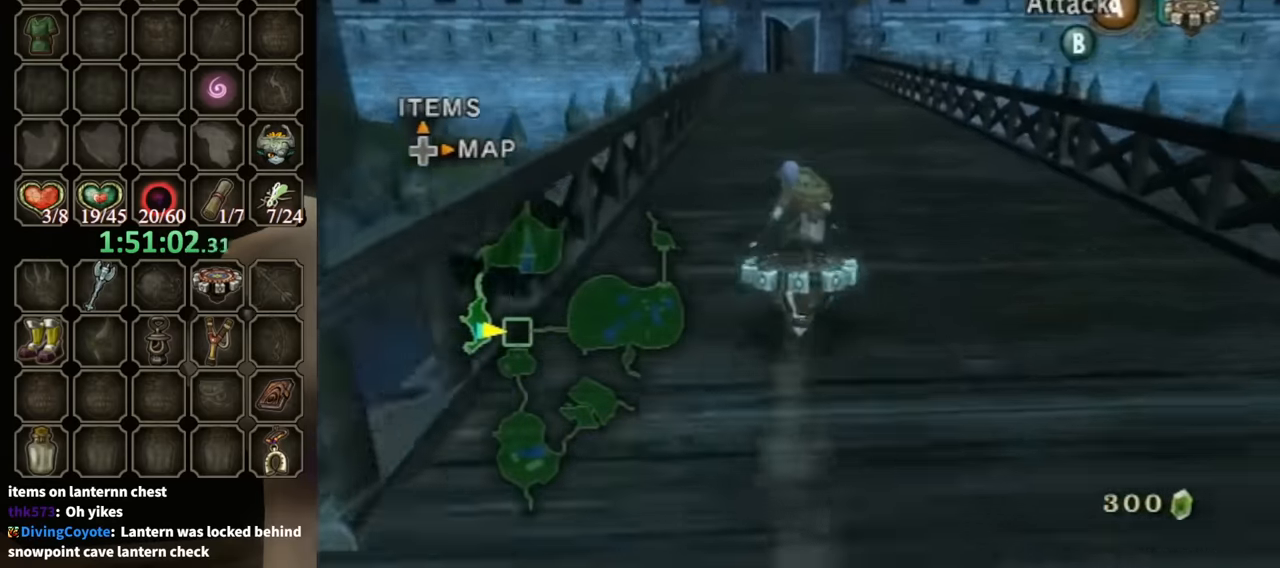
{"buttons": ["R1"], "left_stick": "left", "right_stick": "center", "events": [[467, "left_stick", "left"]]}
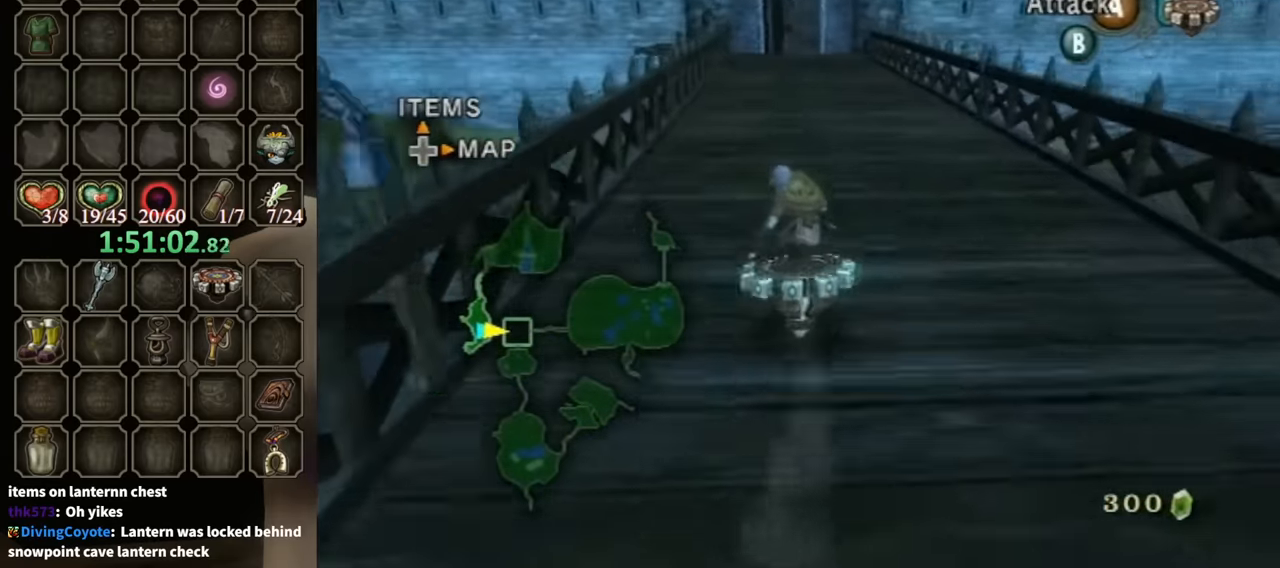
{"buttons": ["R1"], "left_stick": "center", "right_stick": "center", "events": [[34, "left_stick", "center"]]}
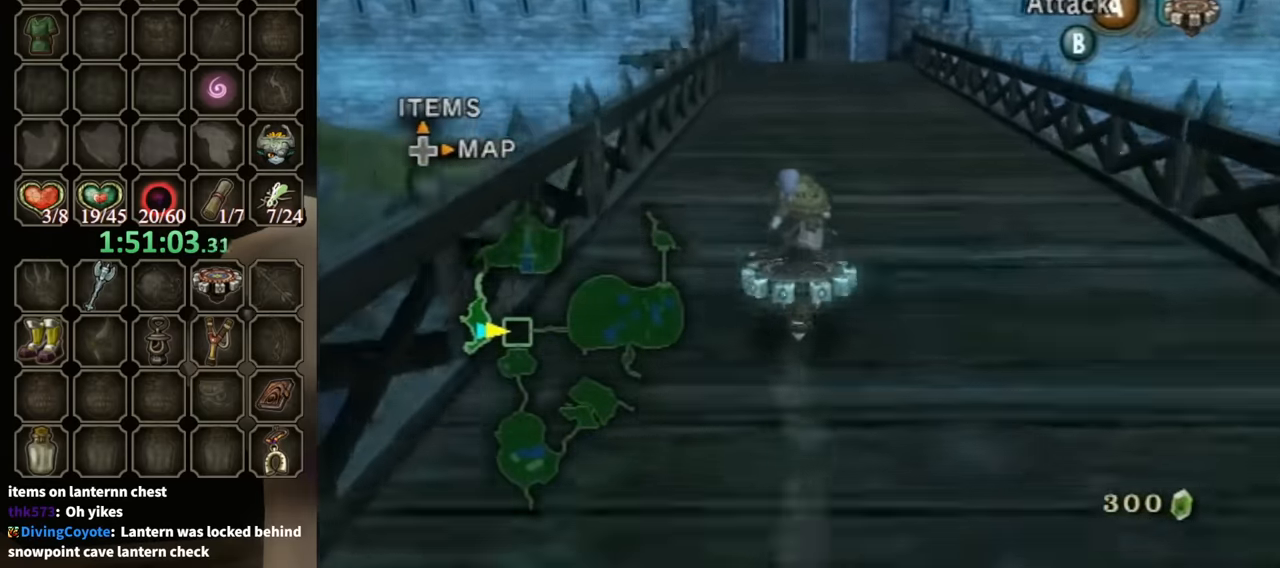
{"buttons": ["R1"], "left_stick": "center", "right_stick": "center", "events": []}
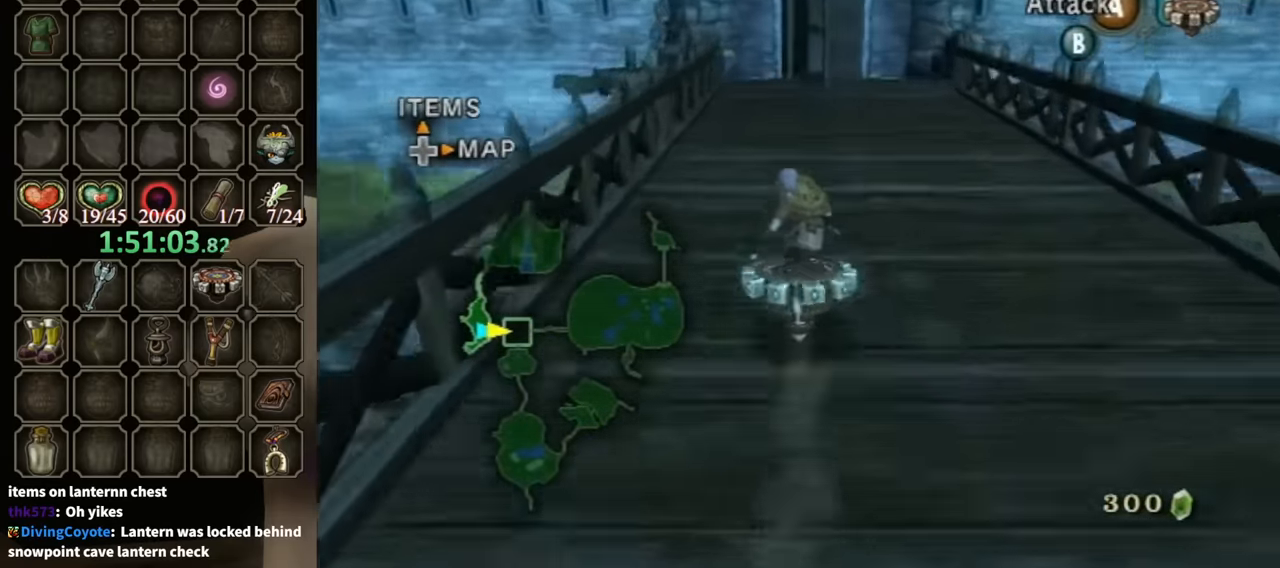
{"buttons": ["R1"], "left_stick": "center", "right_stick": "center", "events": []}
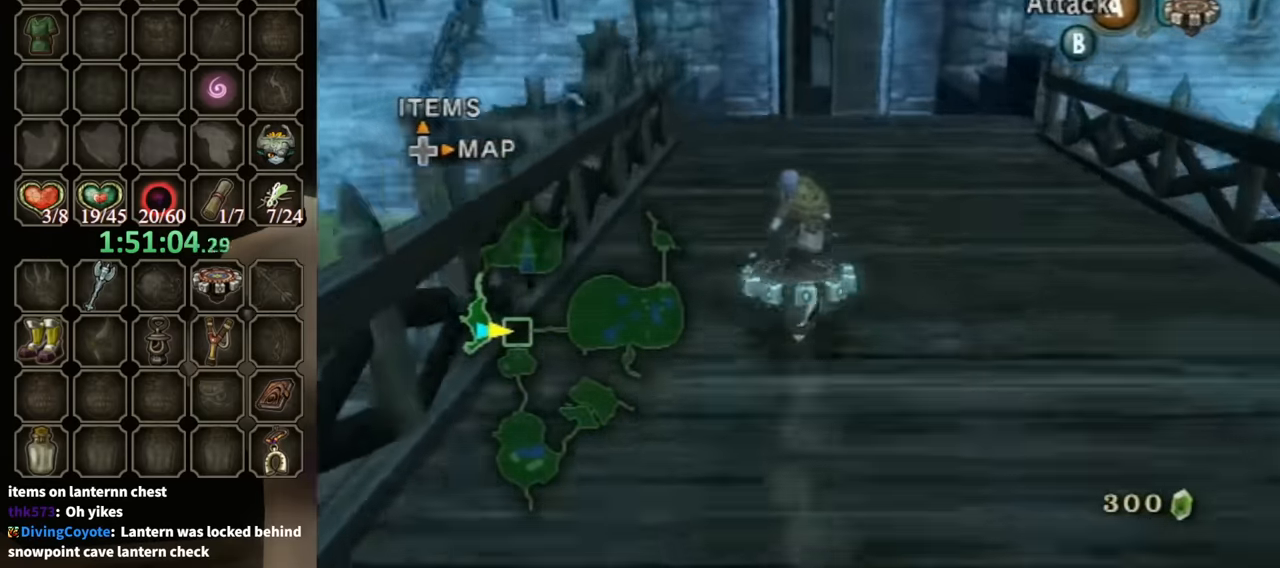
{"buttons": ["R1"], "left_stick": "center", "right_stick": "center", "events": []}
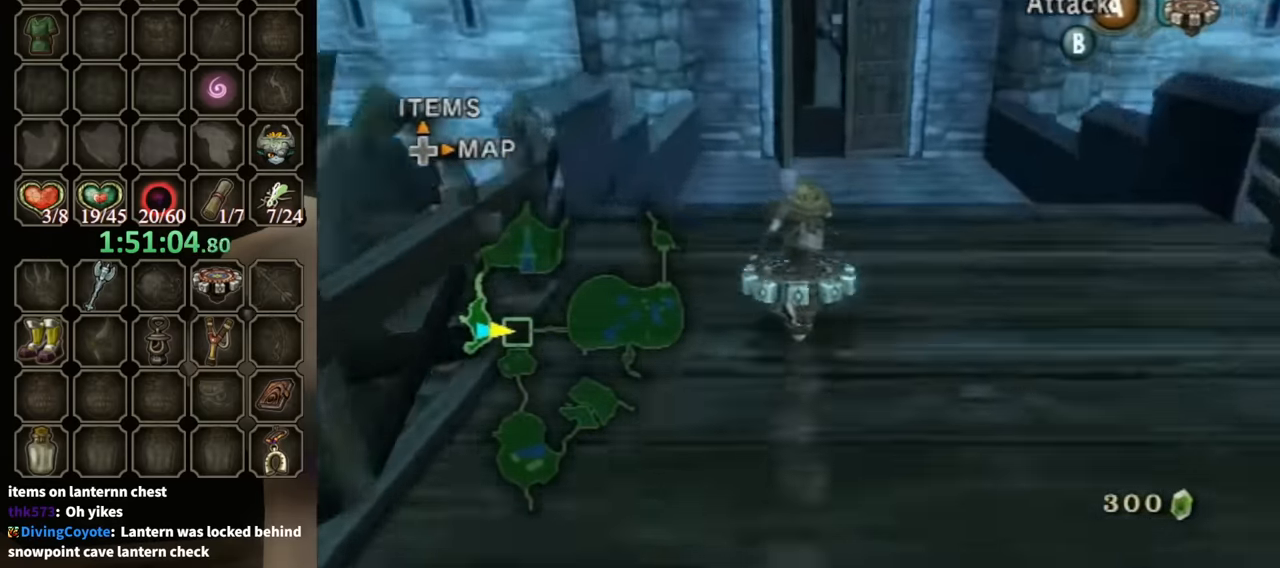
{"buttons": ["R1"], "left_stick": "center", "right_stick": "center", "events": []}
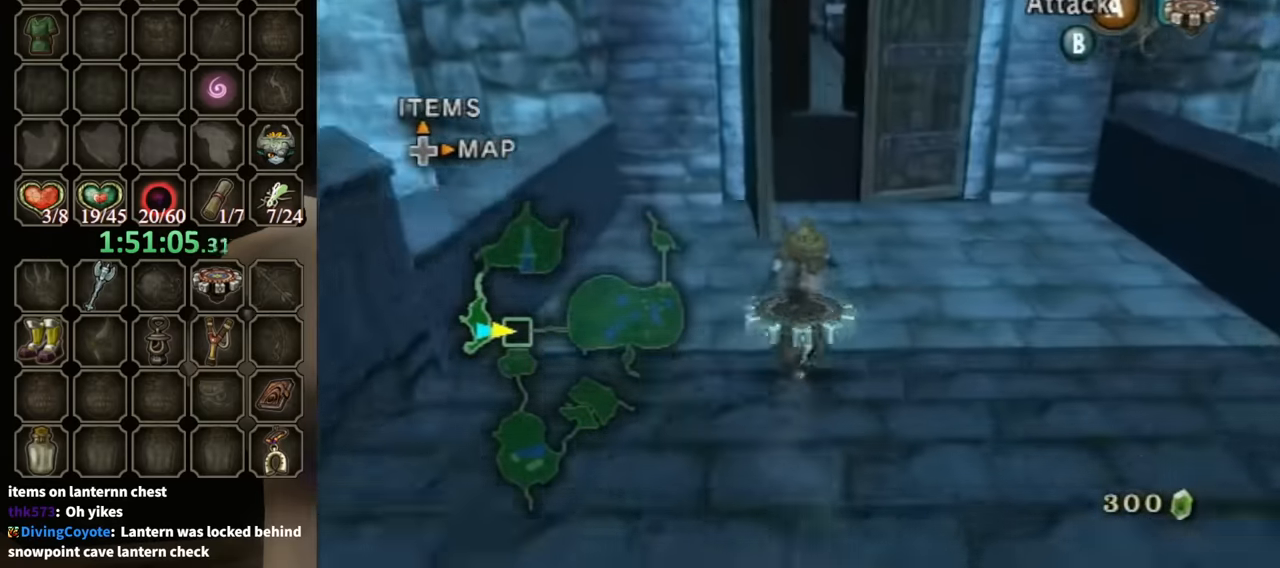
{"buttons": ["R1"], "left_stick": "center", "right_stick": "center", "events": []}
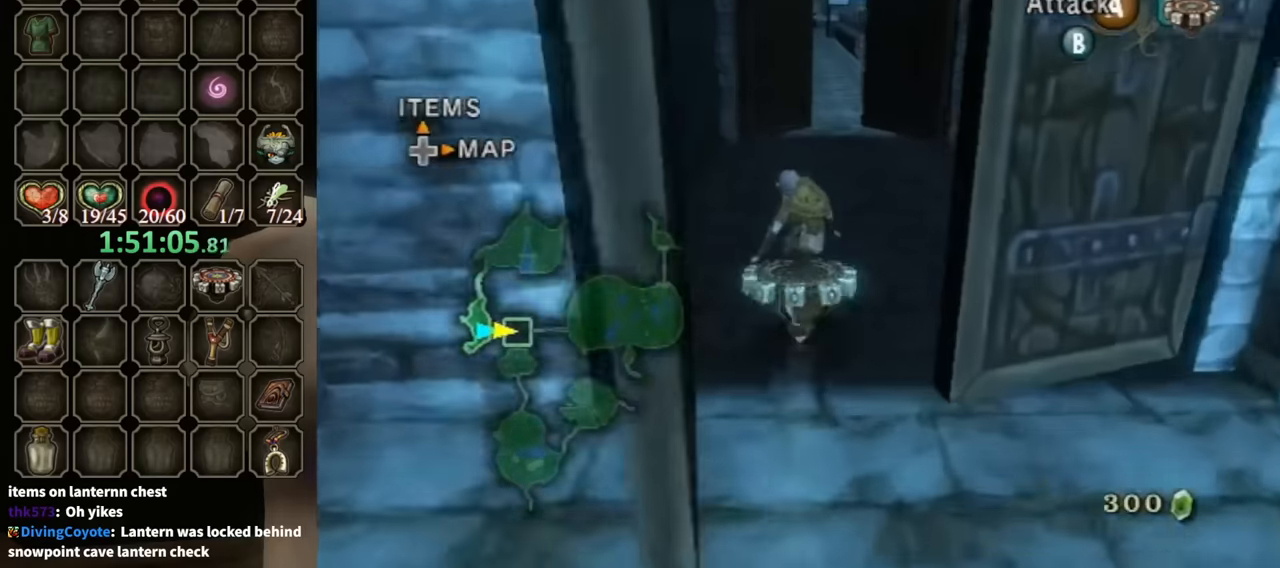
{"buttons": [], "left_stick": "center", "right_stick": "center", "events": [[500, "R1", "up"]]}
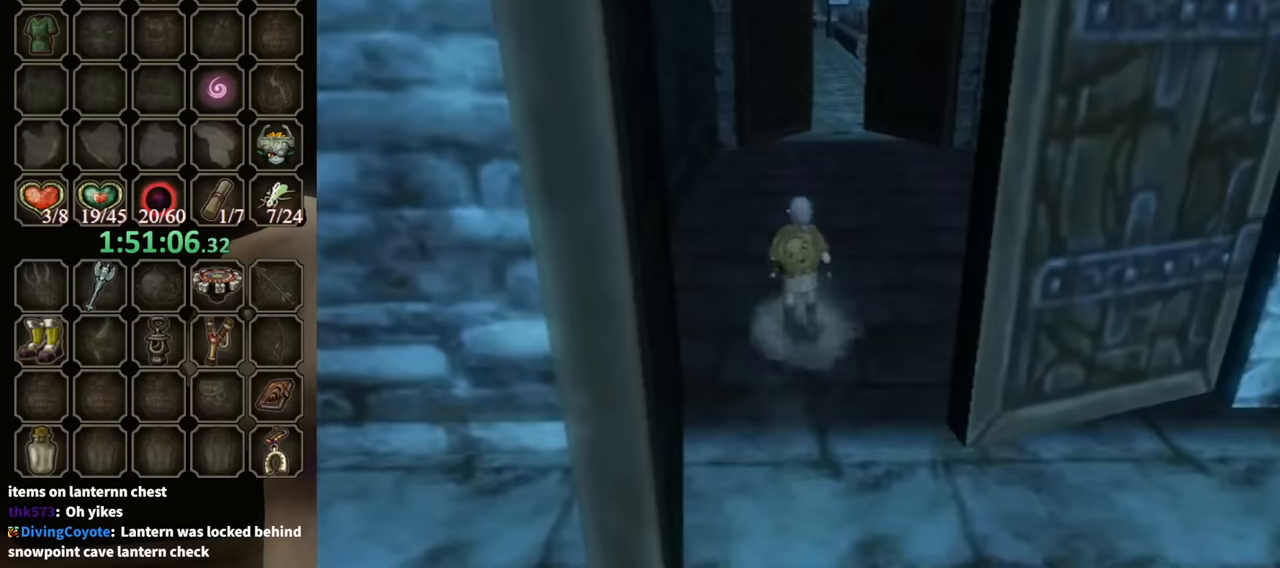
{"buttons": [], "left_stick": "center", "right_stick": "center", "events": [[367, "L1", "down"], [500, "L1", "up"]]}
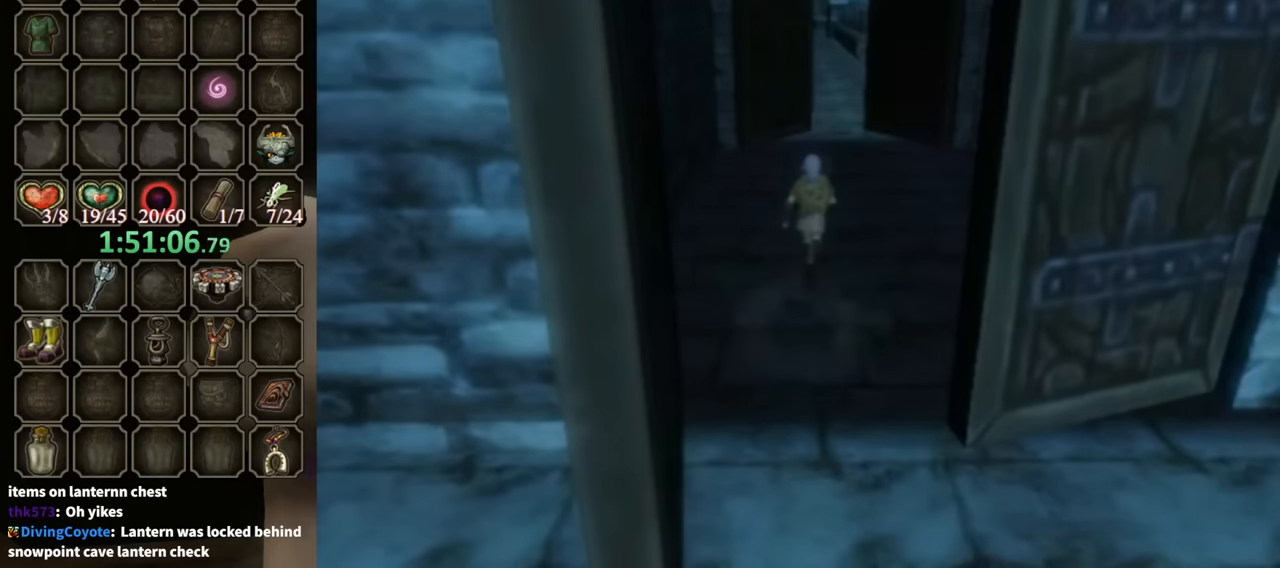
{"buttons": ["L1"], "left_stick": "center", "right_stick": "center", "events": [[34, "R1", "down"], [200, "L1", "down"], [200, "R1", "up"], [367, "L1", "up"], [400, "R1", "down"], [500, "L1", "down"], [500, "R1", "up"]]}
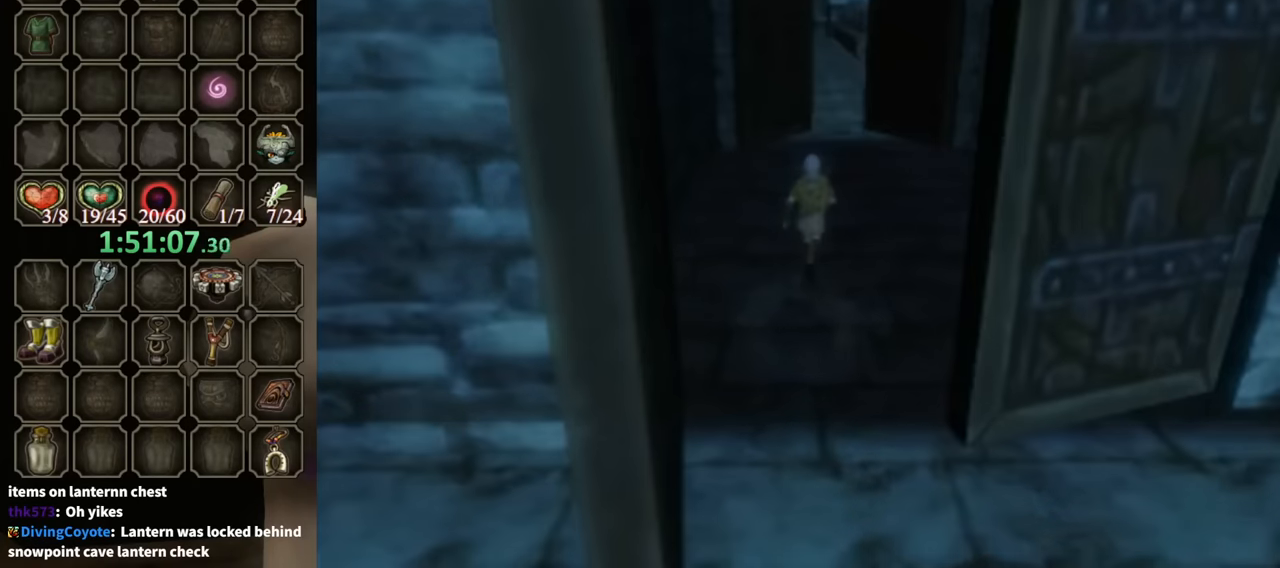
{"buttons": ["R1"], "left_stick": "center", "right_stick": "center", "events": [[134, "R1", "down"], [167, "L1", "up"], [300, "R1", "up"], [367, "L1", "down"], [434, "R1", "down"], [467, "L1", "up"]]}
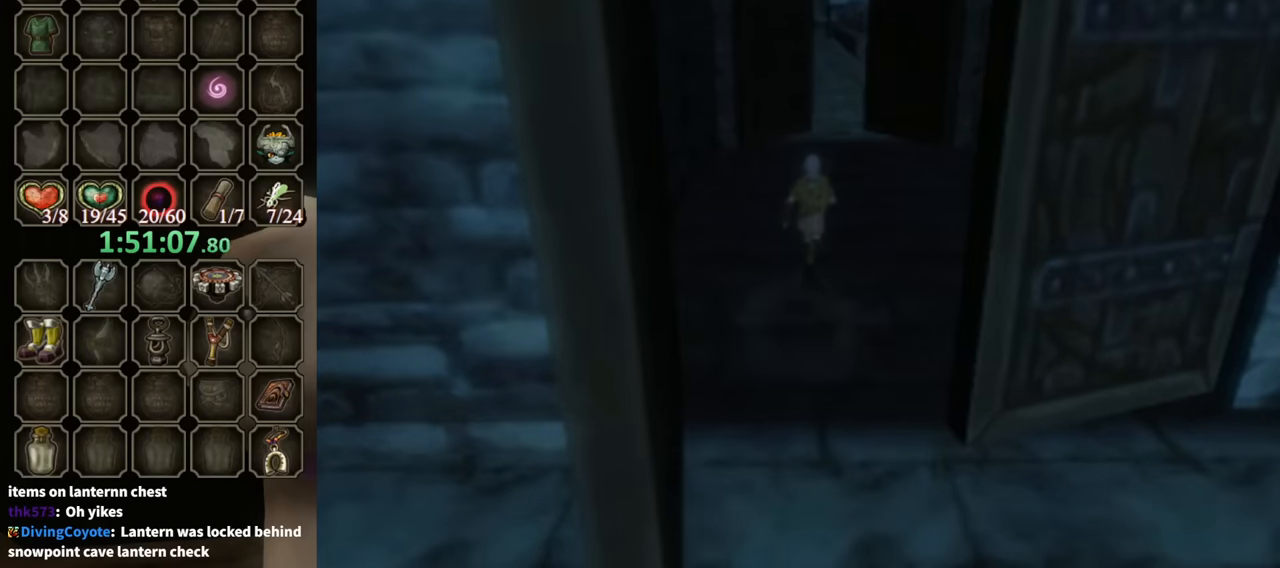
{"buttons": [], "left_stick": "center", "right_stick": "center", "events": [[167, "R1", "up"]]}
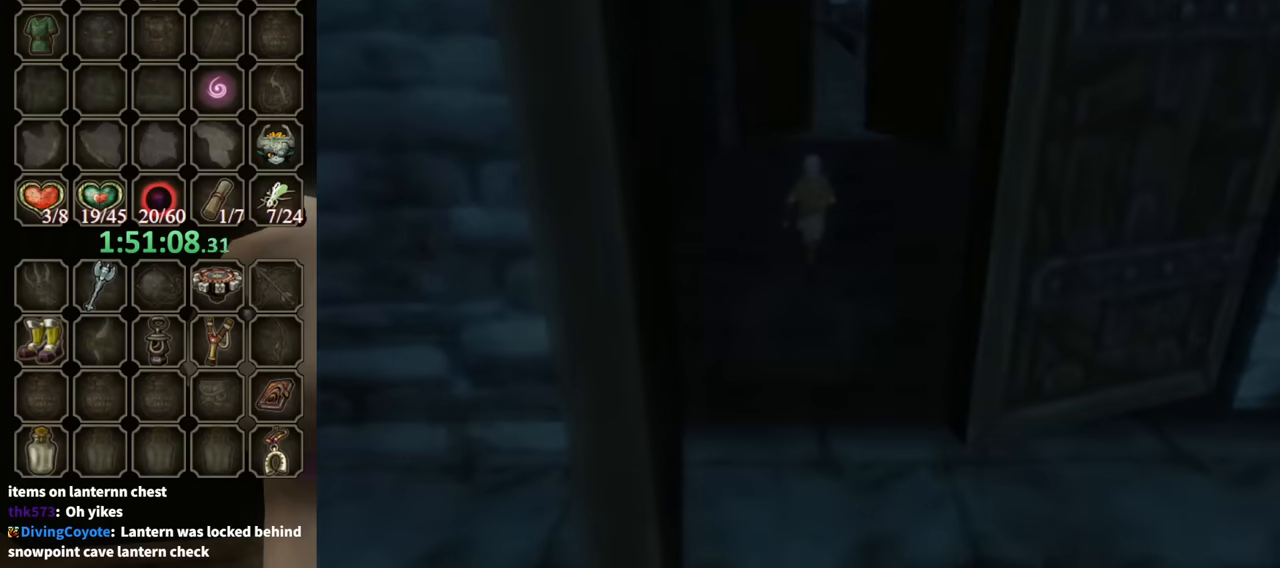
{"buttons": [], "left_stick": "center", "right_stick": "center", "events": []}
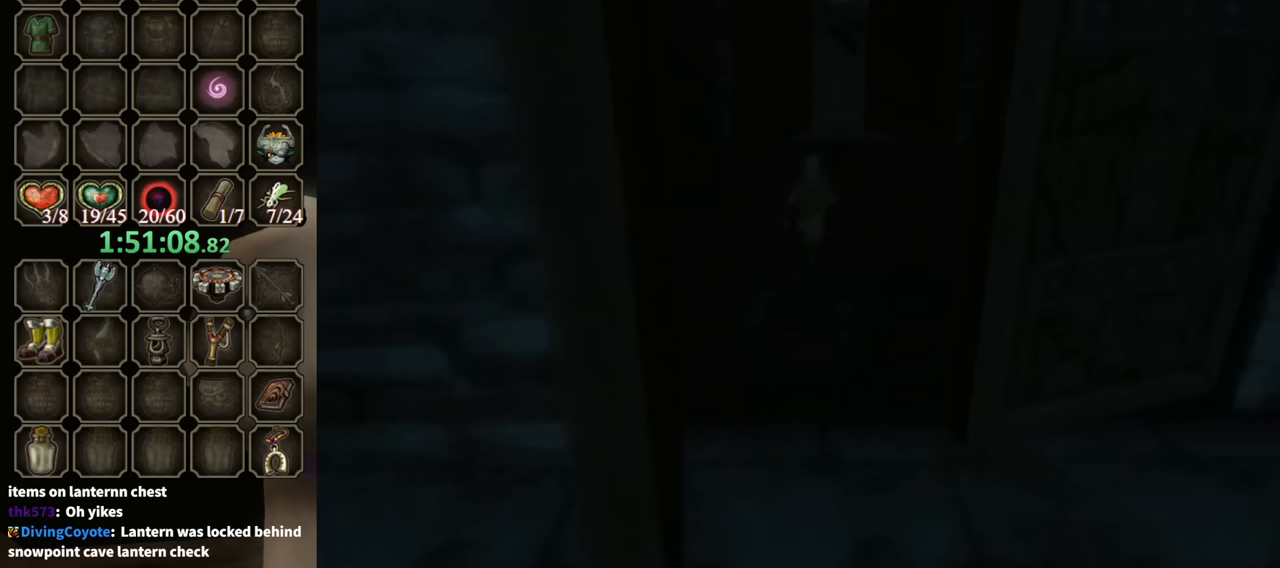
{"buttons": [], "left_stick": "center", "right_stick": "center", "events": []}
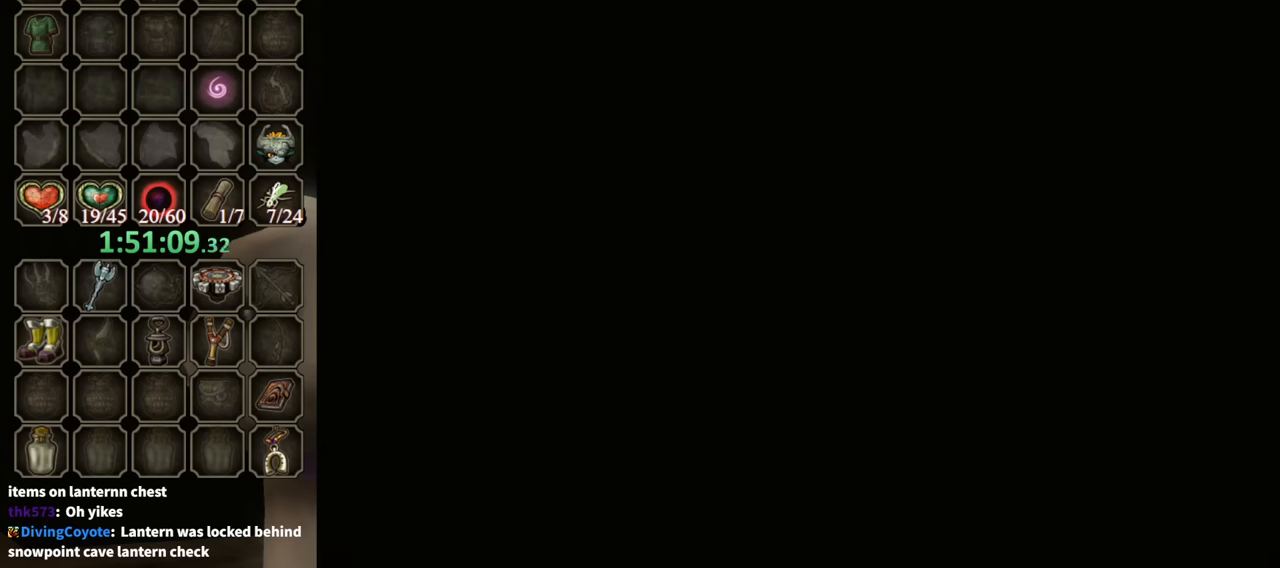
{"buttons": [], "left_stick": "right", "right_stick": "center", "events": [[433, "left_stick", "right"]]}
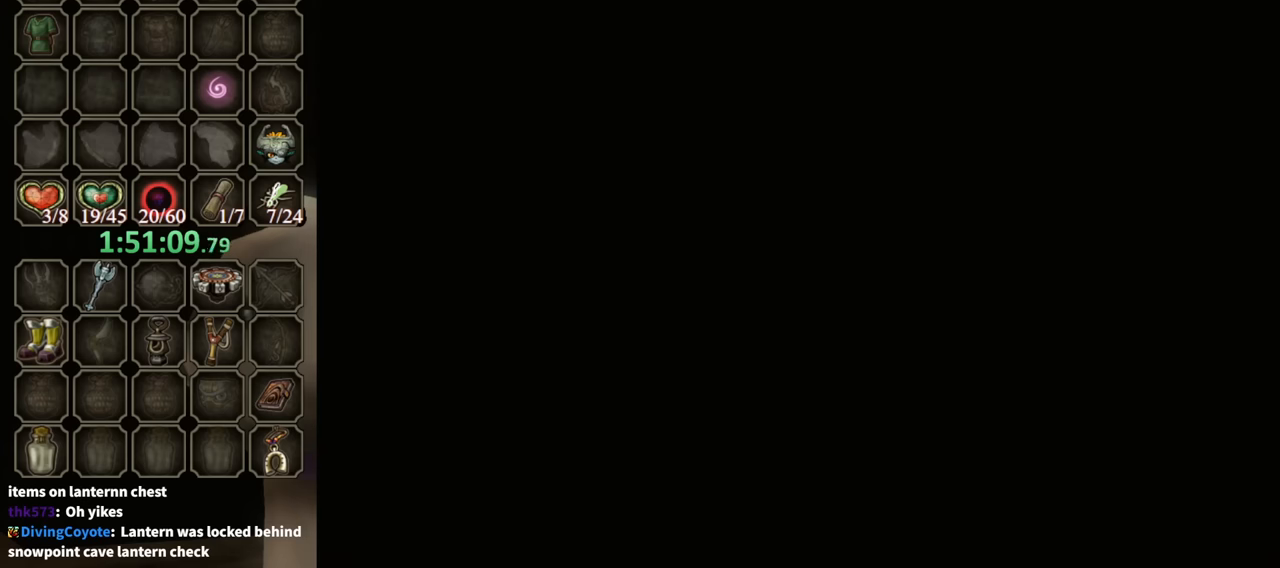
{"buttons": [], "left_stick": "right", "right_stick": "center", "events": []}
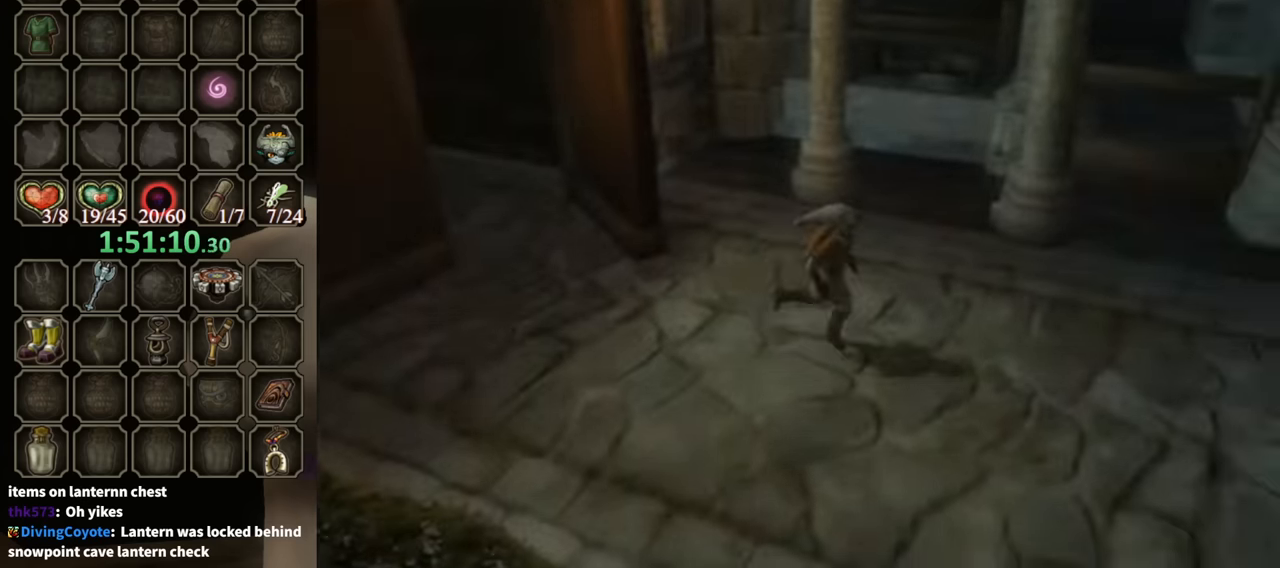
{"buttons": [], "left_stick": "right", "right_stick": "center", "events": []}
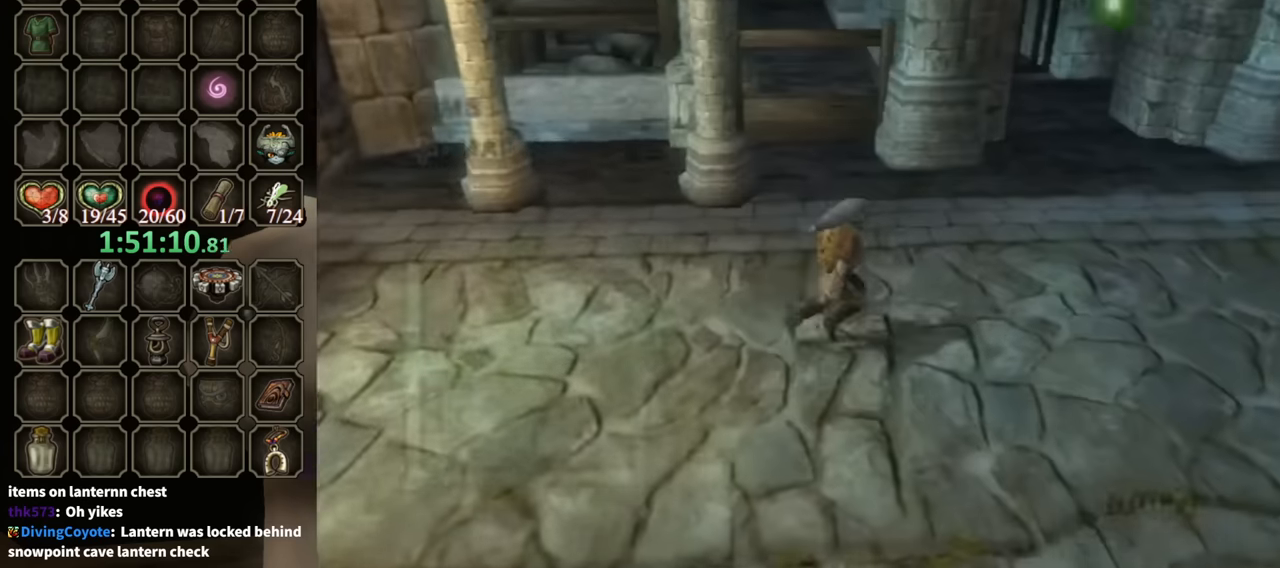
{"buttons": [], "left_stick": "up-right", "right_stick": "center", "events": [[167, "A", "down"], [267, "A", "up"], [367, "A", "down"], [433, "A", "up"], [433, "left_stick", "up-right"]]}
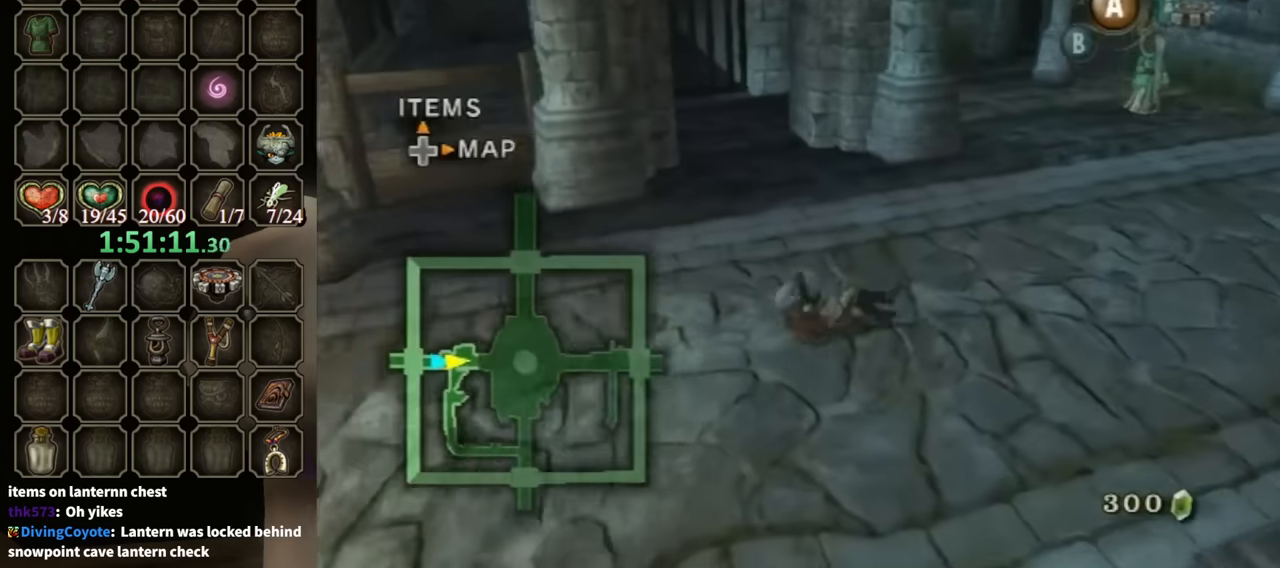
{"buttons": ["A"], "left_stick": "up-right", "right_stick": "center", "events": [[433, "A", "down"]]}